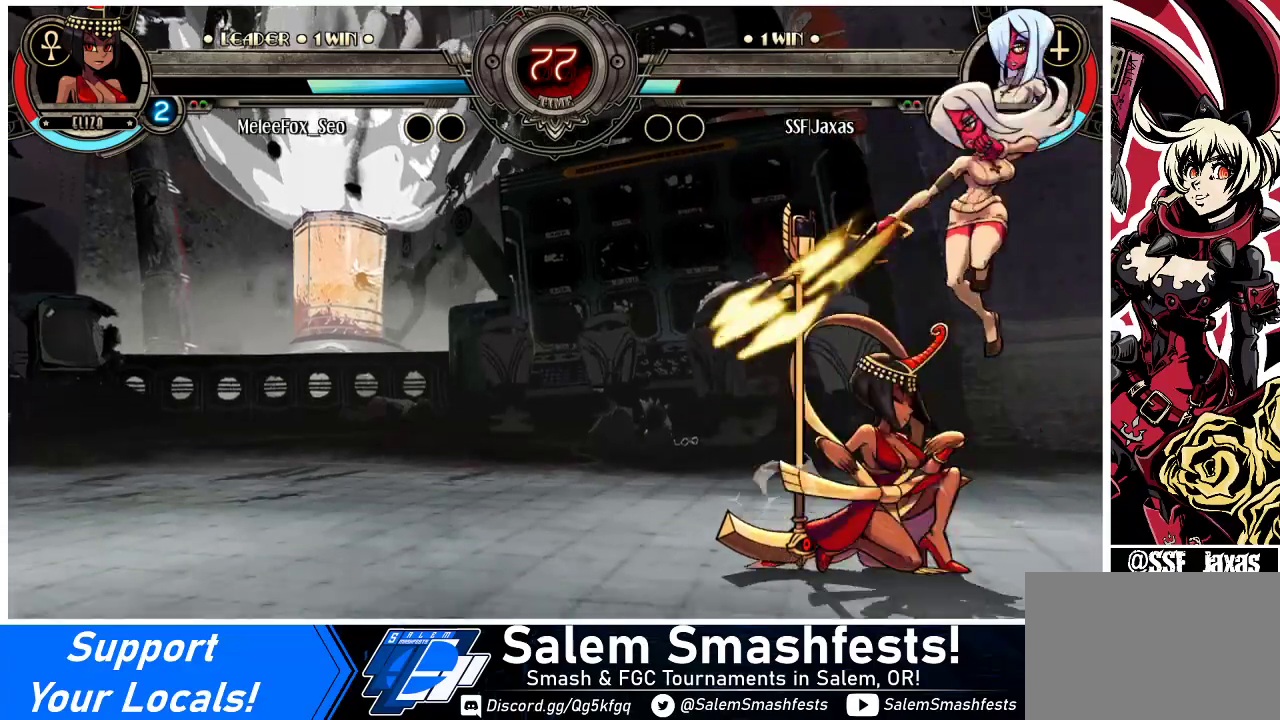
Gameplay with a controller (arcade stick); each line is a JSON object with the inputs held at the frame after it. "events" lists button and stick changes between this image and that frame as [ms after this image, input, new state], when the widget could be followed in between. Not read: L3 MP R3.
{"buttons": ["DPAD_DOWN"], "events": [[33, "SQUARE", "up"], [333, "DPAD_DOWN", "down"], [367, "DPAD_RIGHT", "up"], [367, "SQUARE", "down"], [433, "SQUARE", "up"]]}
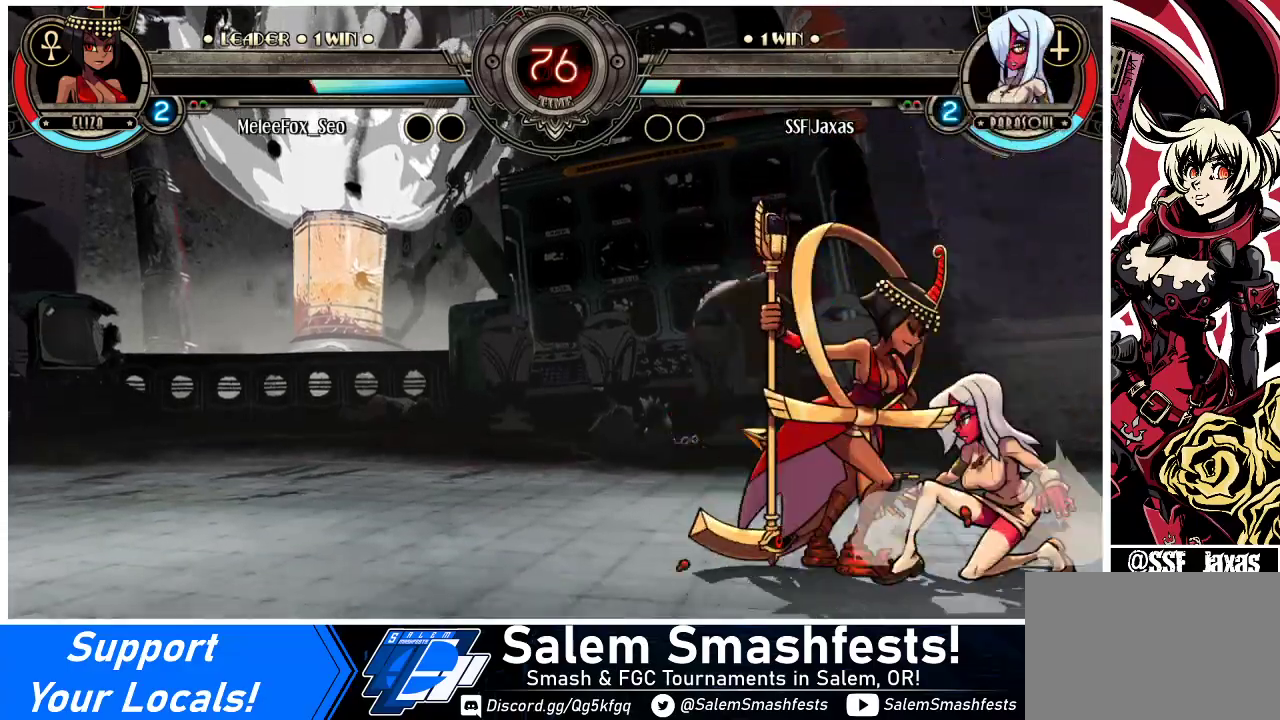
{"buttons": [], "events": [[67, "CROSS", "down"], [133, "CROSS", "up"], [467, "DPAD_DOWN", "up"]]}
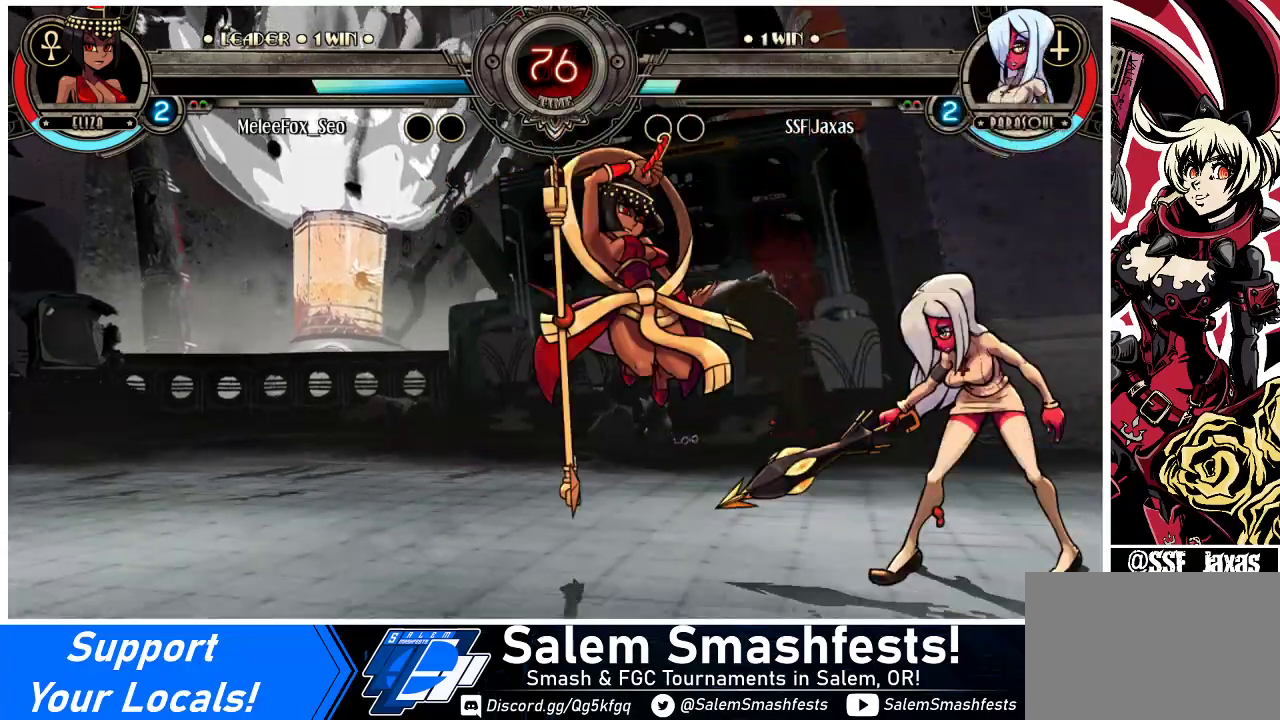
{"buttons": ["DPAD_UP", "DPAD_RIGHT"], "events": [[67, "DPAD_LEFT", "down"], [133, "DPAD_LEFT", "up"], [200, "DPAD_LEFT", "down"], [267, "DPAD_LEFT", "up"], [300, "DPAD_RIGHT", "down"], [367, "DPAD_UP", "down"]]}
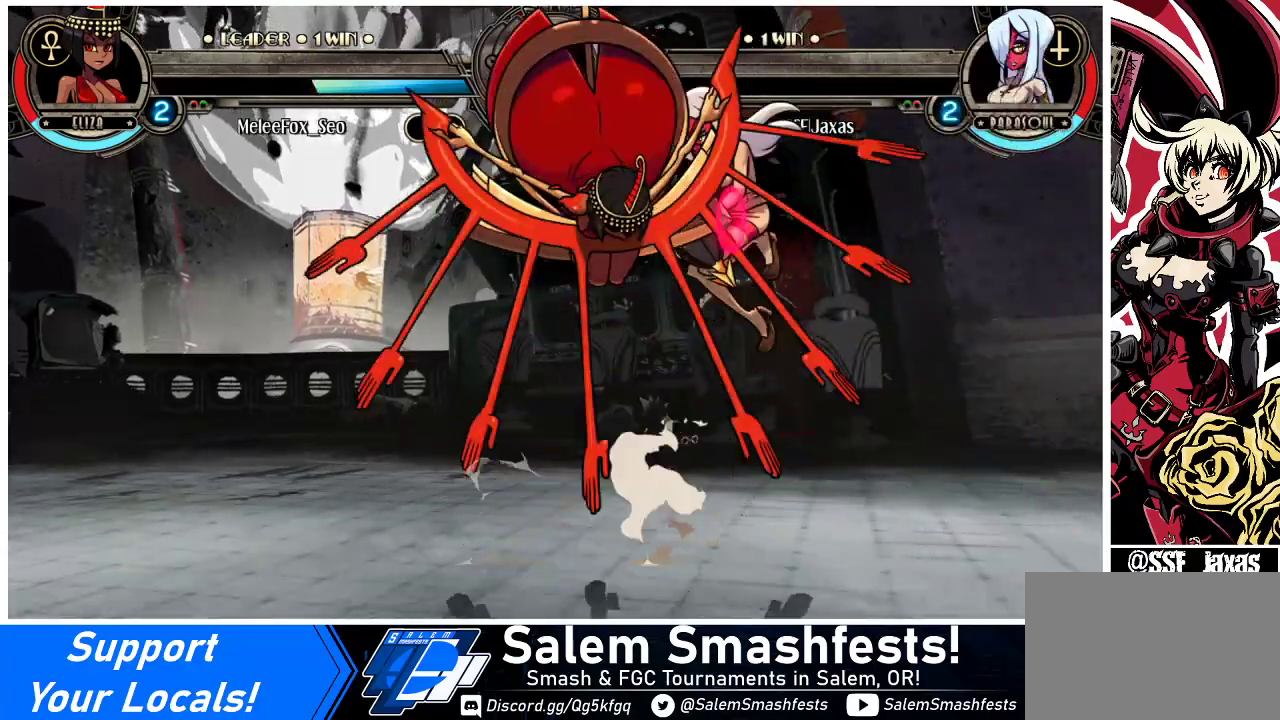
{"buttons": ["DPAD_RIGHT"], "events": [[33, "DPAD_UP", "up"]]}
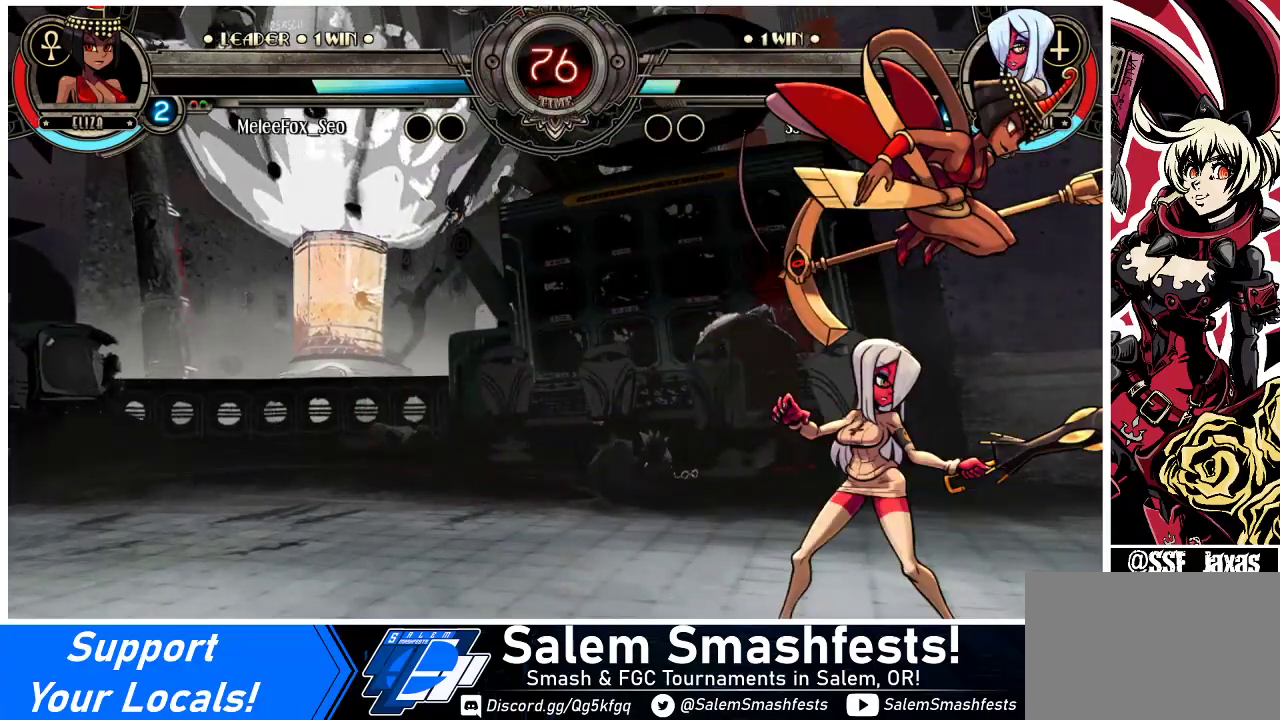
{"buttons": ["DPAD_LEFT"], "events": [[167, "SQUARE", "down"], [300, "SQUARE", "up"], [367, "DPAD_RIGHT", "up"], [500, "DPAD_LEFT", "down"]]}
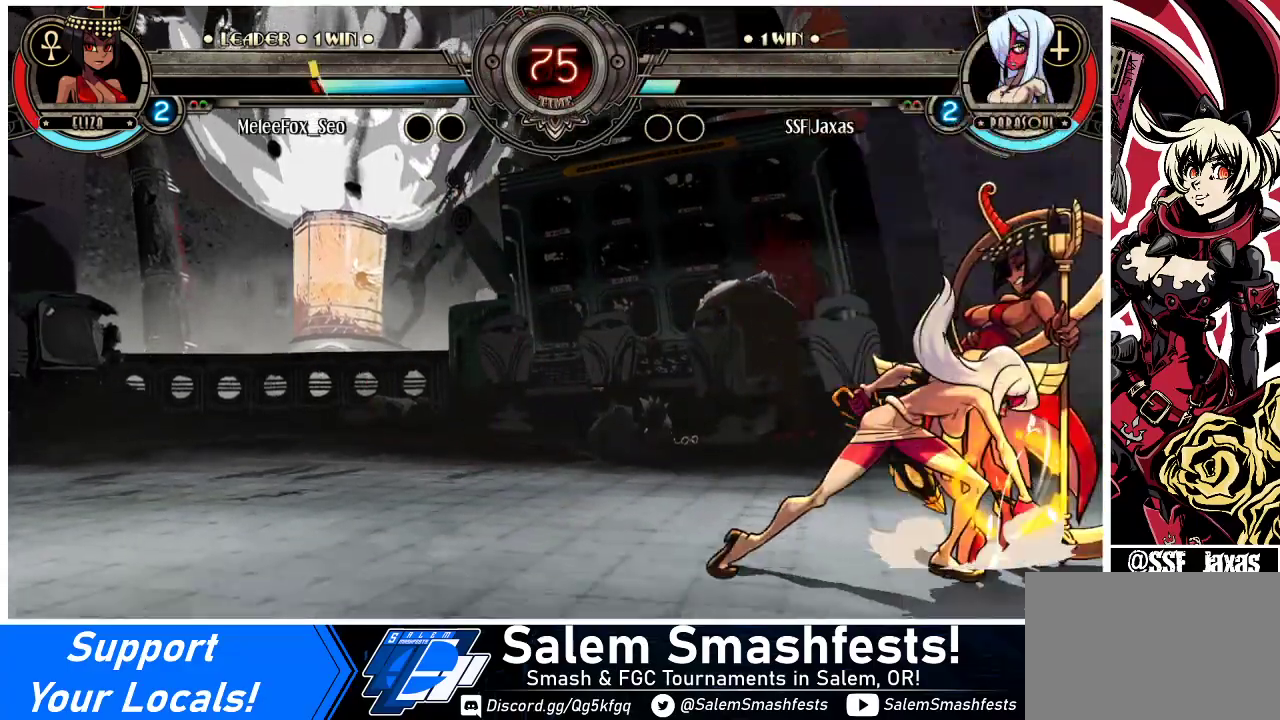
{"buttons": ["DPAD_DOWN", "DPAD_LEFT"], "events": [[100, "DPAD_DOWN", "down"]]}
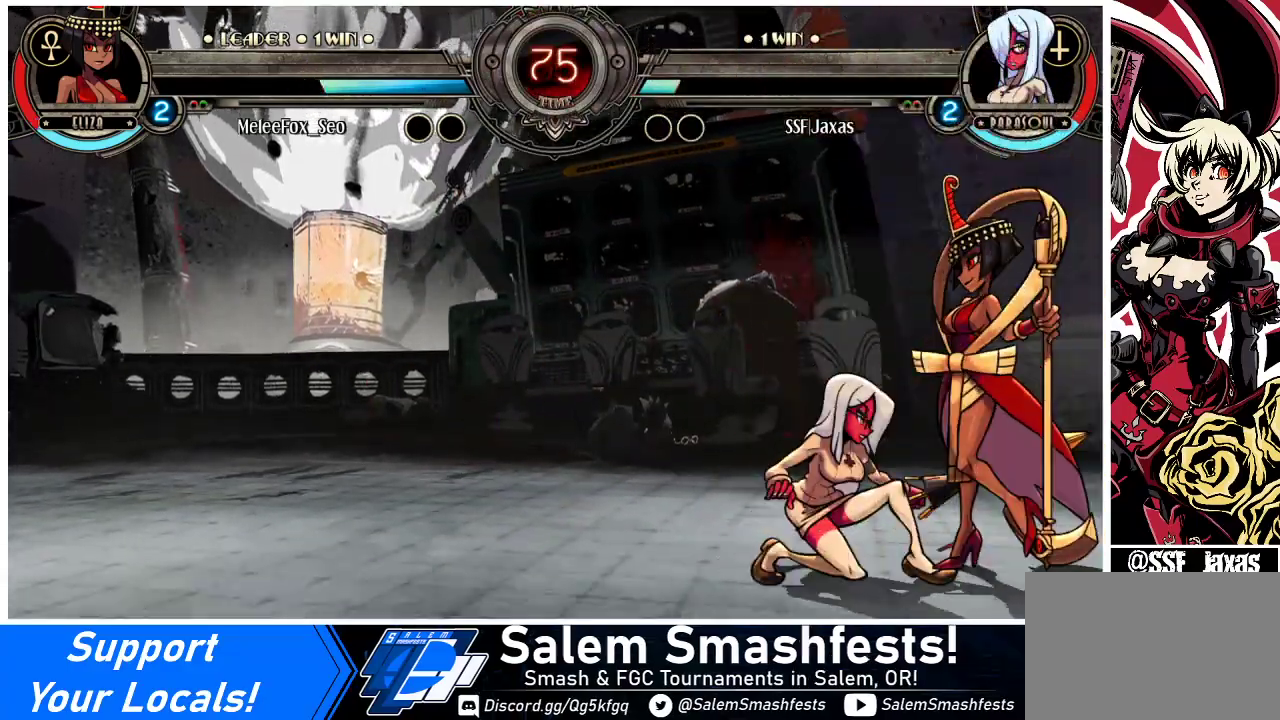
{"buttons": ["CIRCLE", "DPAD_LEFT"], "events": [[267, "CROSS", "down"], [367, "CROSS", "up"], [433, "DPAD_DOWN", "up"], [467, "CIRCLE", "down"]]}
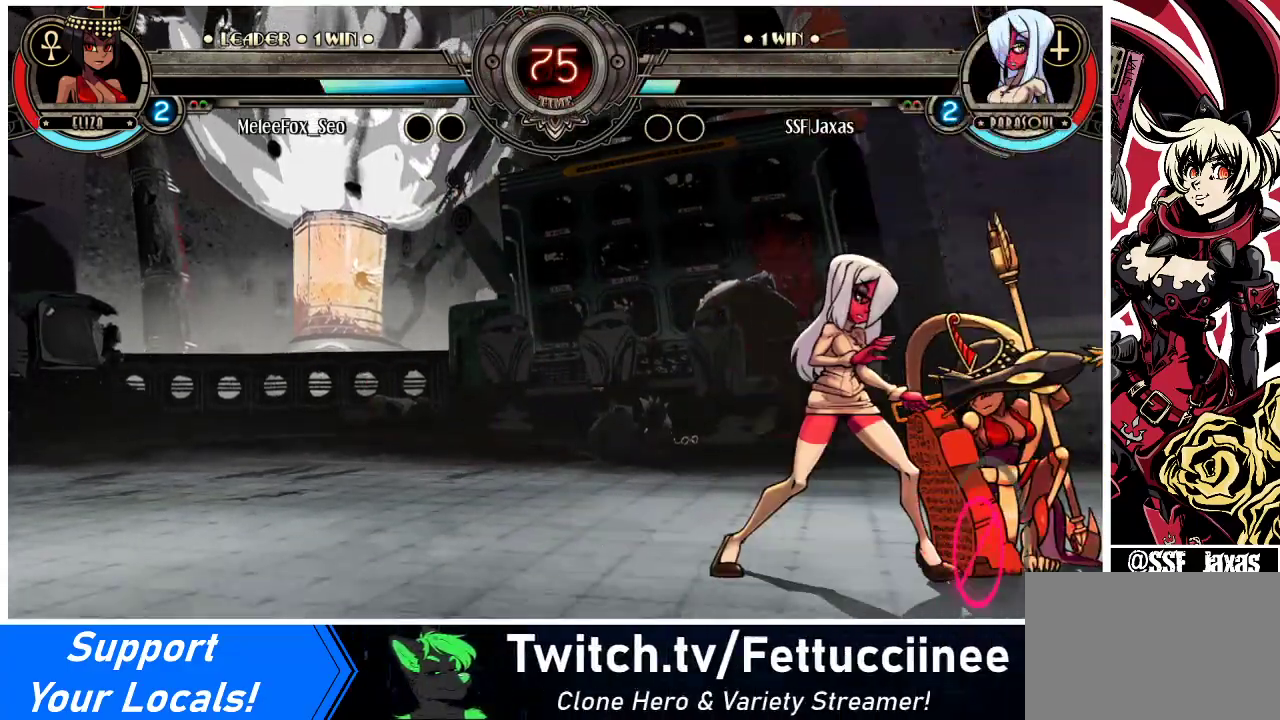
{"buttons": ["DPAD_LEFT"], "events": [[100, "CIRCLE", "up"], [367, "R1", "down"], [500, "R1", "up"]]}
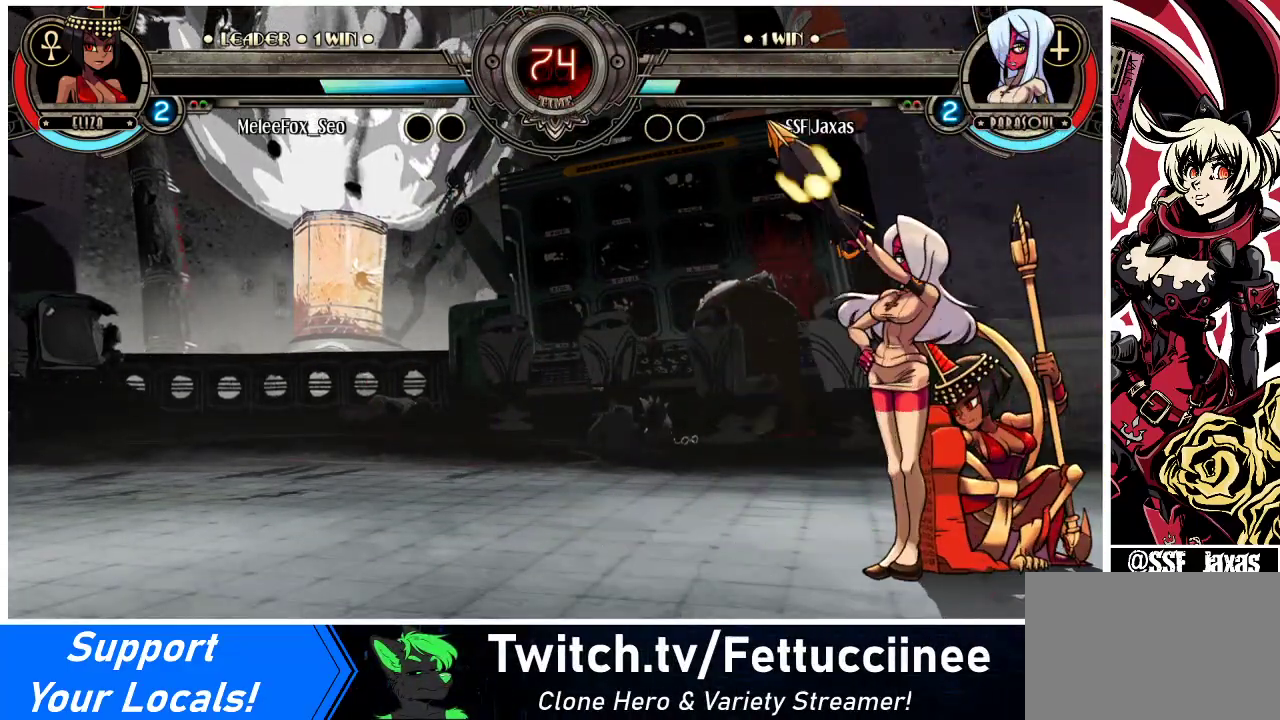
{"buttons": ["DPAD_RIGHT"], "events": [[233, "R1", "down"], [367, "R1", "up"], [433, "DPAD_LEFT", "up"], [500, "DPAD_RIGHT", "down"]]}
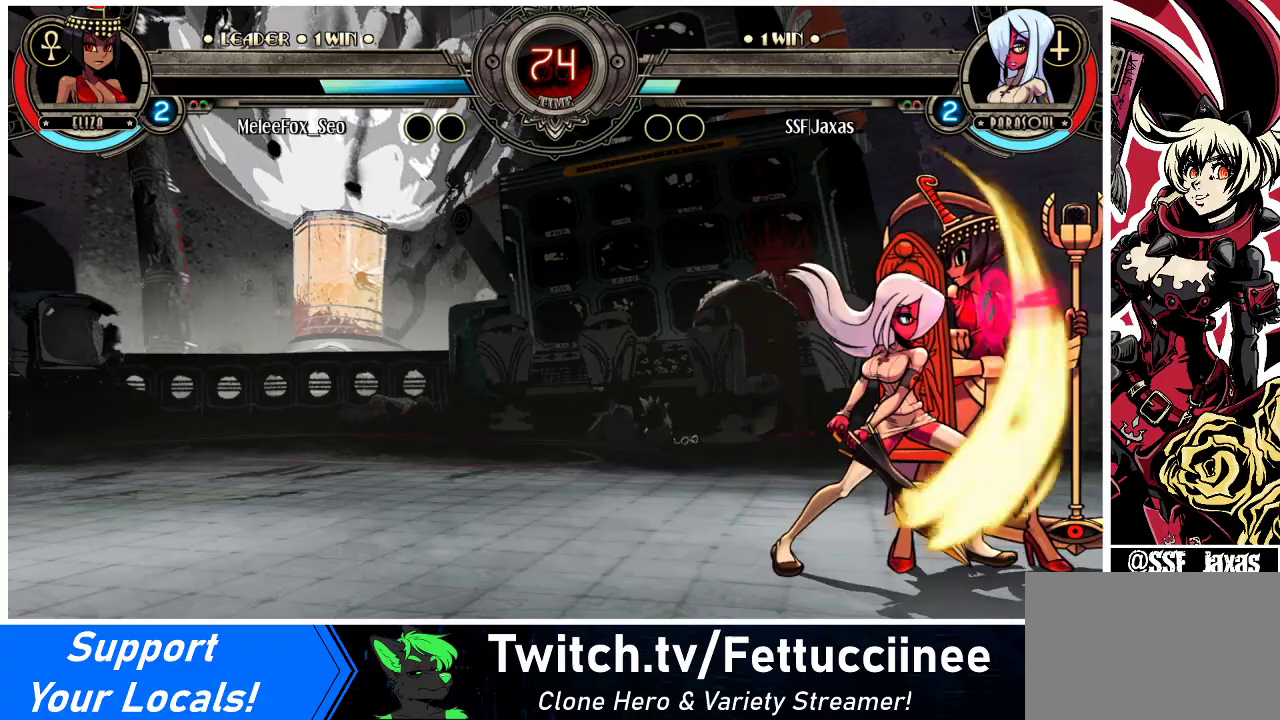
{"buttons": [], "events": [[67, "SQUARE", "down"], [200, "SQUARE", "up"], [267, "DPAD_RIGHT", "up"]]}
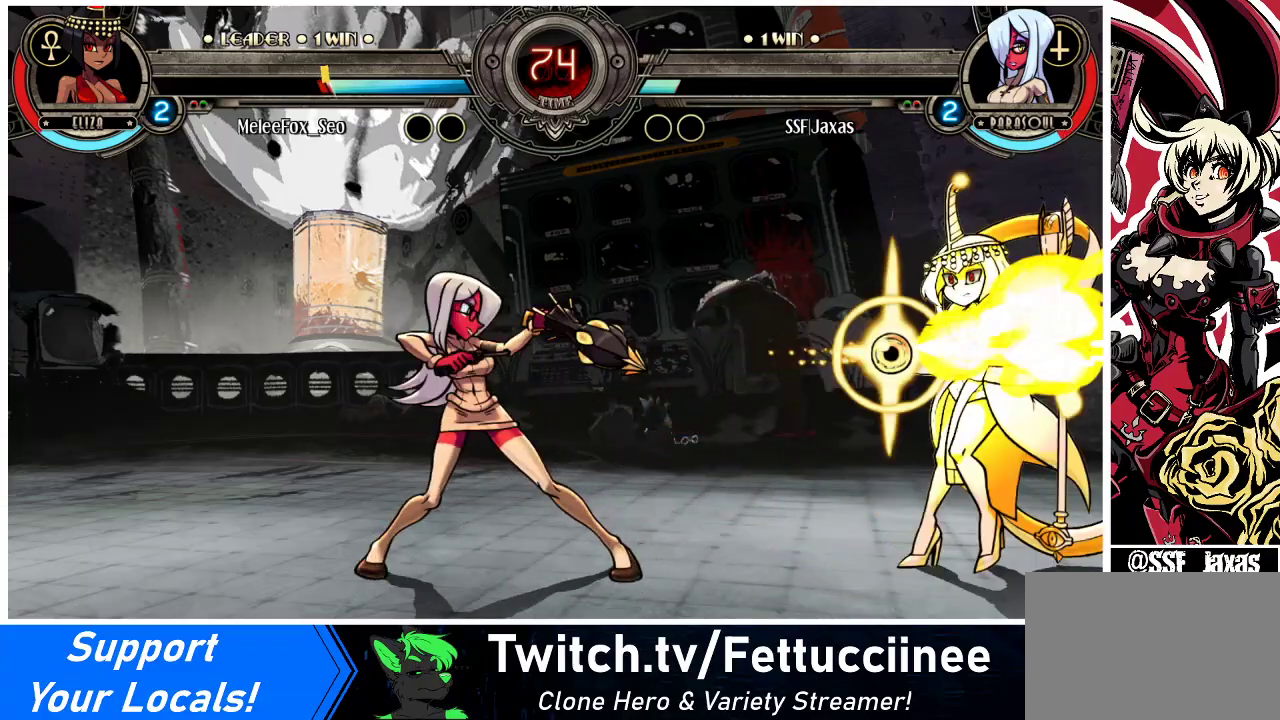
{"buttons": ["CROSS", "SQUARE", "DPAD_RIGHT"], "events": [[33, "DPAD_RIGHT", "down"], [133, "DPAD_RIGHT", "up"], [200, "DPAD_RIGHT", "down"], [333, "DPAD_UP", "down"], [467, "CROSS", "down"], [467, "DPAD_UP", "up"], [467, "SQUARE", "down"]]}
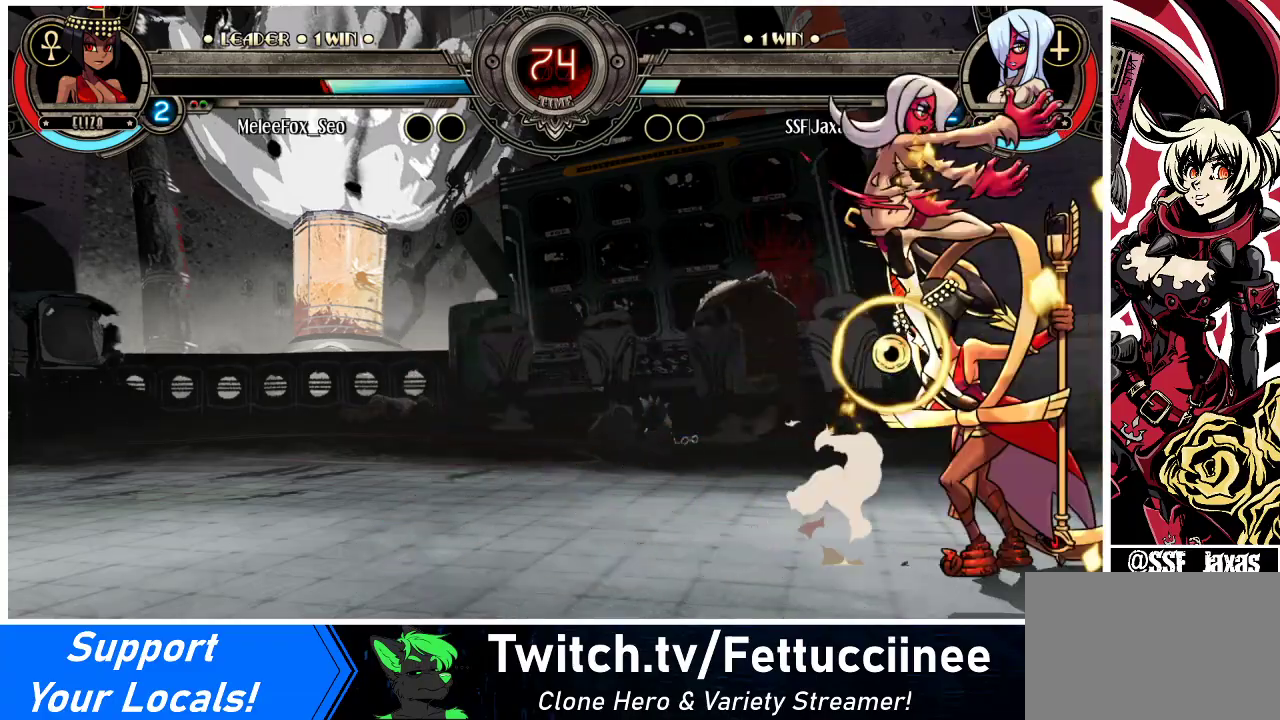
{"buttons": [], "events": [[67, "CROSS", "up"], [67, "SQUARE", "up"], [300, "DPAD_RIGHT", "up"]]}
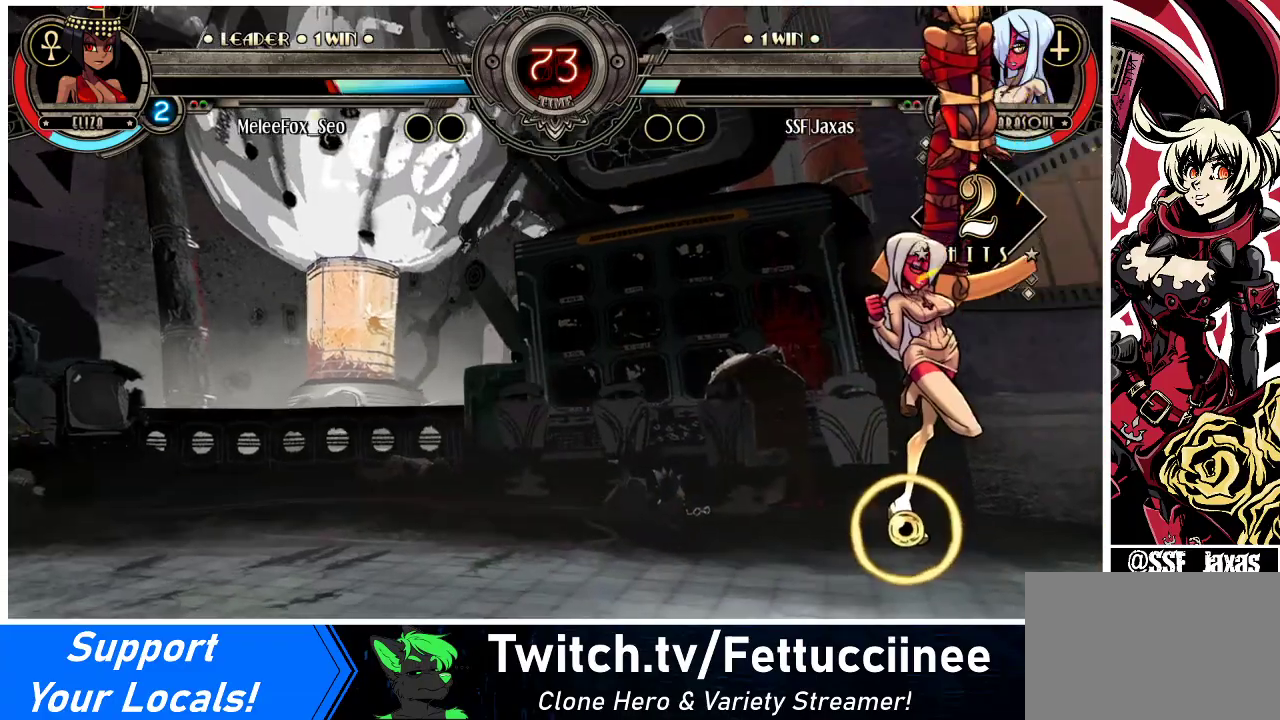
{"buttons": [], "events": []}
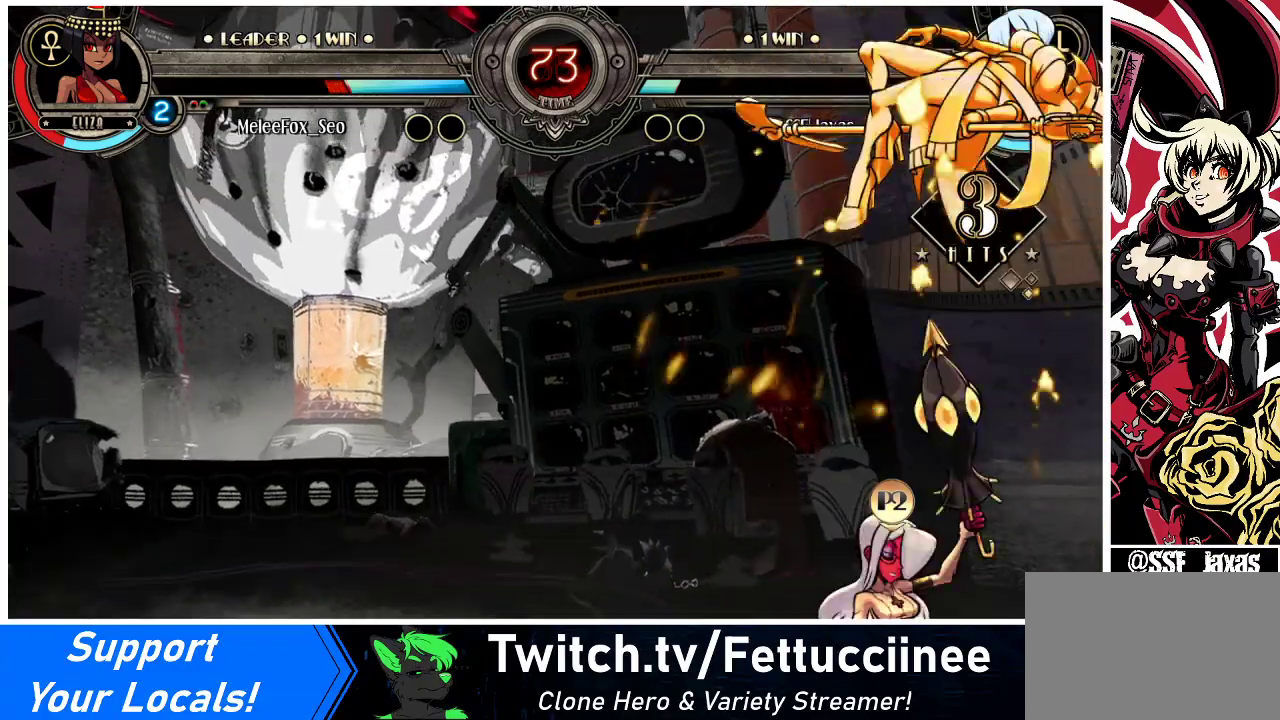
{"buttons": ["DPAD_DOWN"], "events": [[333, "DPAD_DOWN", "down"]]}
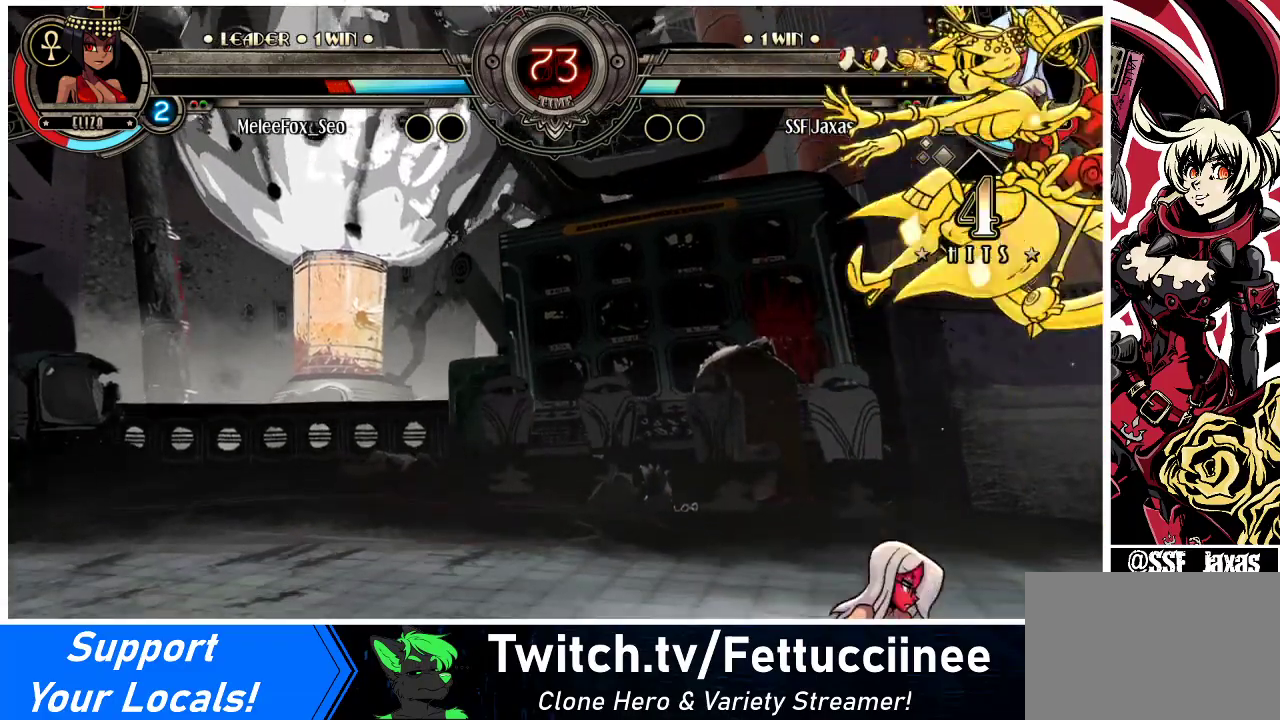
{"buttons": ["DPAD_DOWN", "DPAD_RIGHT"], "events": [[300, "TRIANGLE", "down"], [367, "TRIANGLE", "up"], [500, "DPAD_RIGHT", "down"]]}
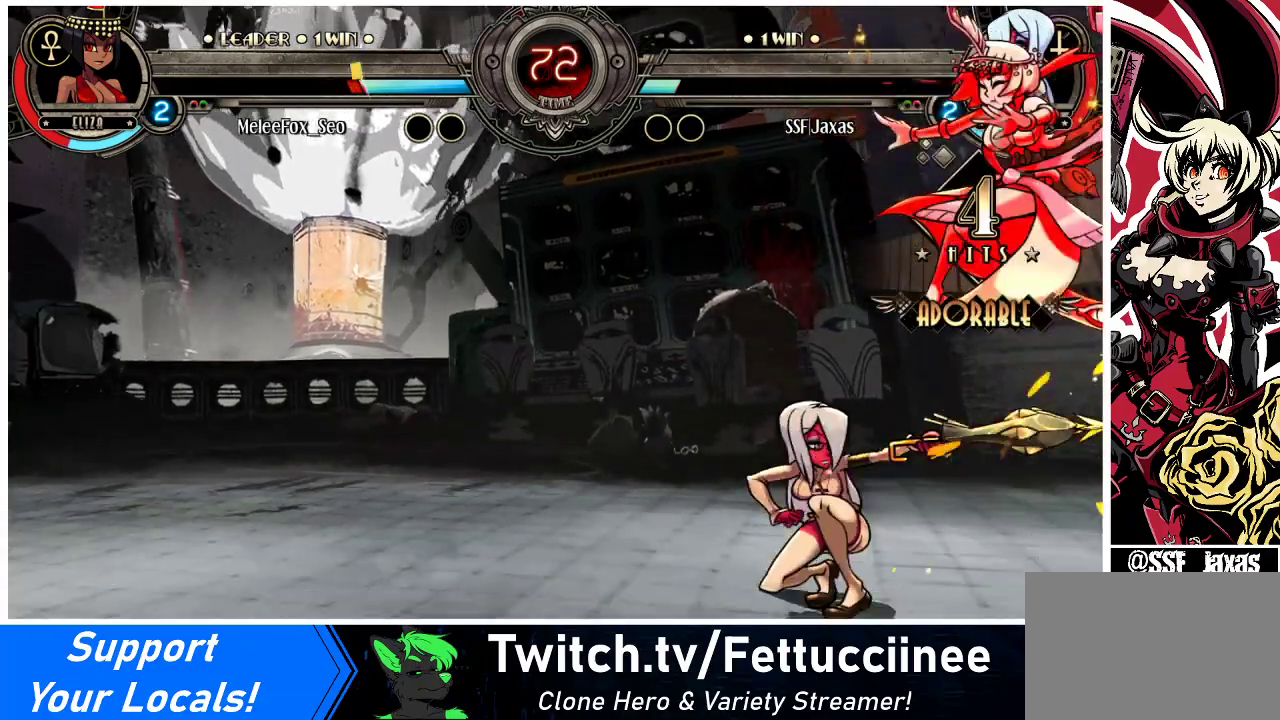
{"buttons": ["DPAD_LEFT"], "events": [[33, "DPAD_RIGHT", "up"], [233, "R1", "down"], [267, "DPAD_LEFT", "down"], [300, "DPAD_DOWN", "up"], [333, "R1", "up"]]}
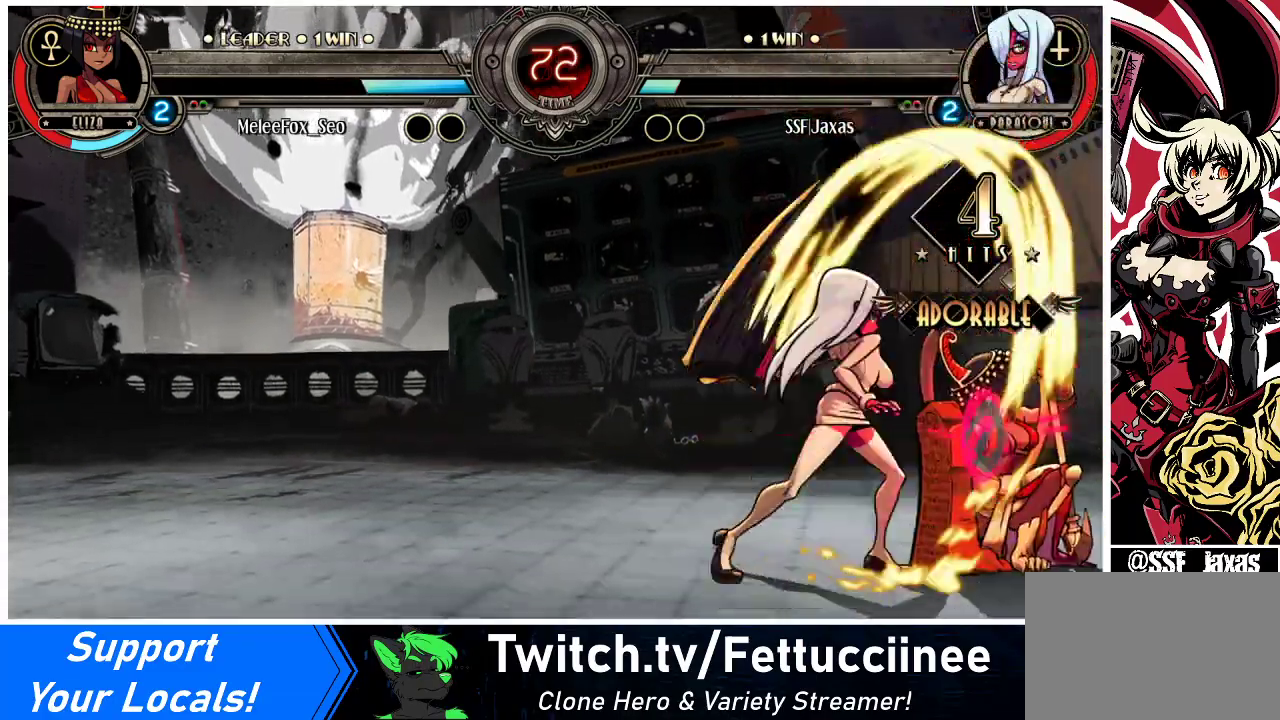
{"buttons": ["DPAD_DOWN", "DPAD_LEFT"], "events": [[33, "R1", "down"], [233, "R1", "up"], [500, "DPAD_DOWN", "down"]]}
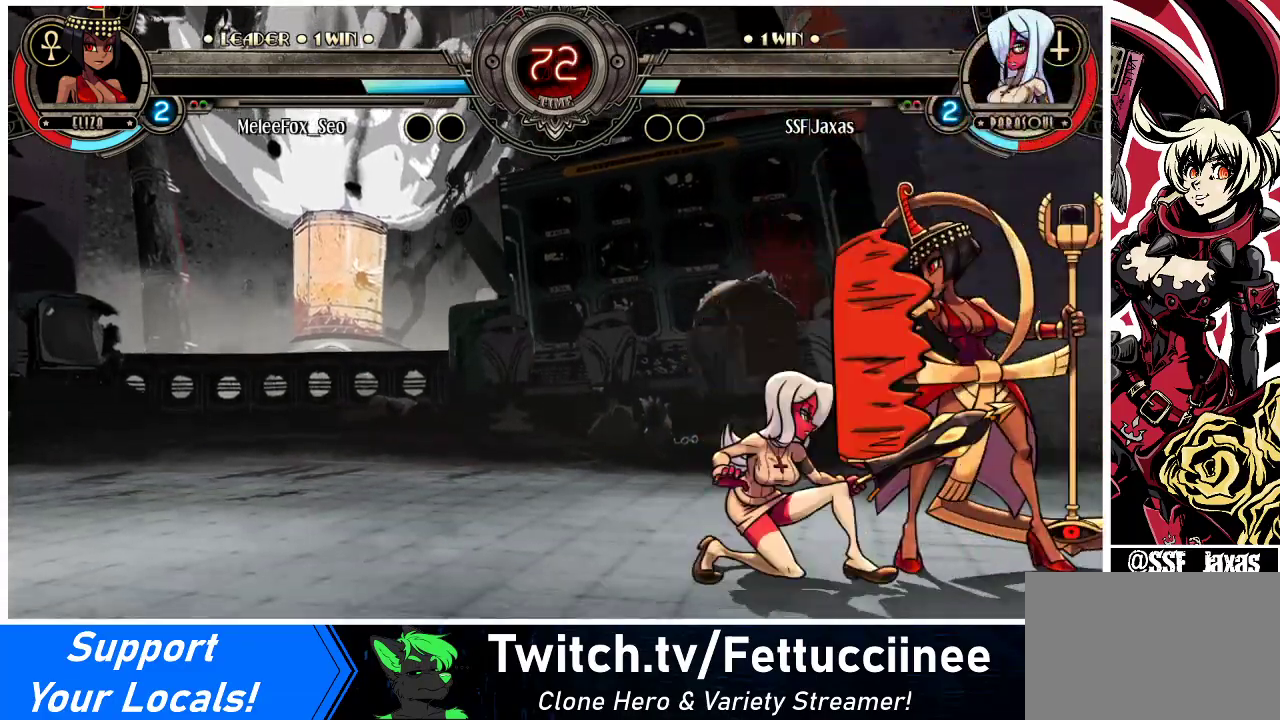
{"buttons": ["DPAD_DOWN", "DPAD_LEFT"], "events": []}
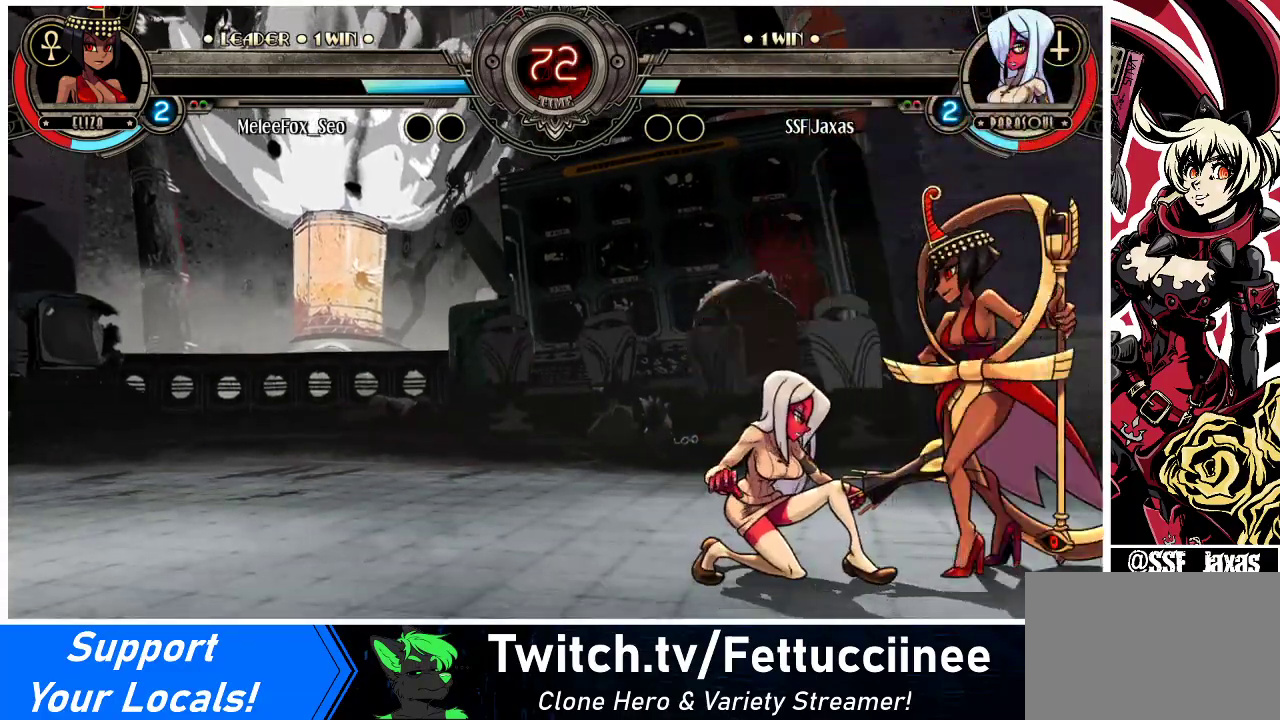
{"buttons": ["DPAD_LEFT"], "events": [[100, "SQUARE", "down"], [200, "SQUARE", "up"], [233, "DPAD_DOWN", "up"], [300, "TRIANGLE", "down"], [433, "TRIANGLE", "up"]]}
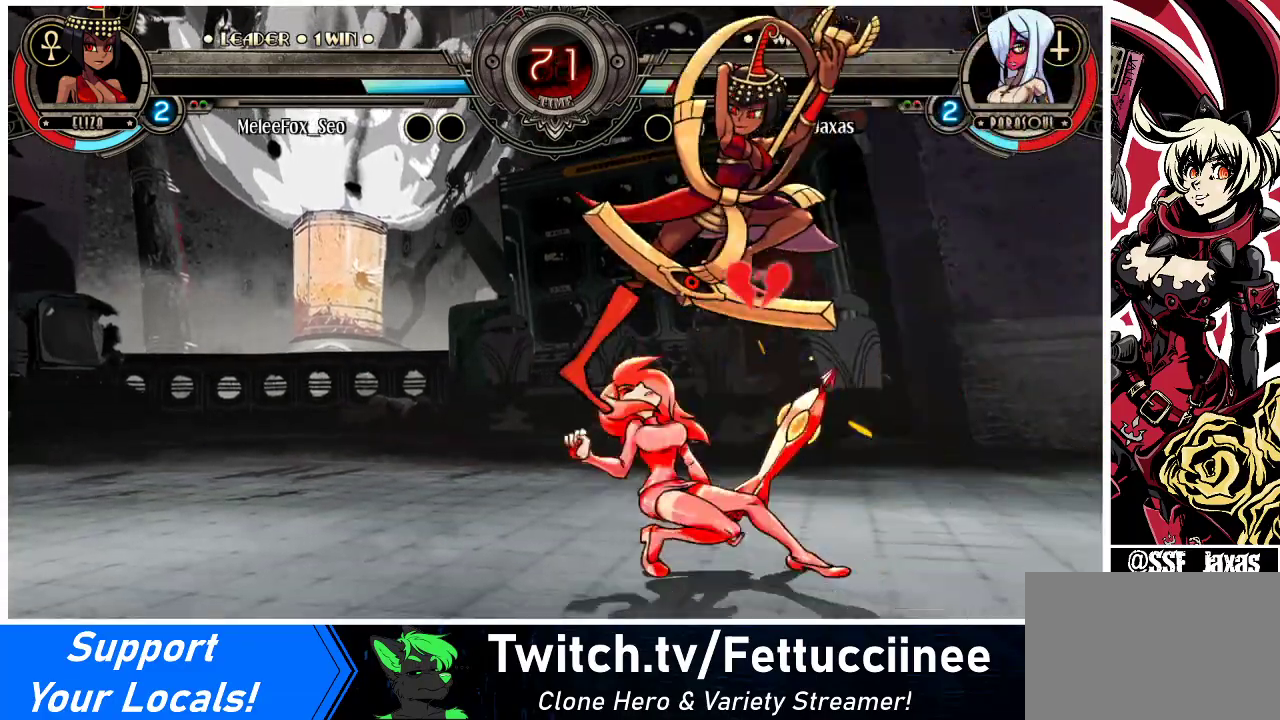
{"buttons": ["DPAD_DOWN", "DPAD_RIGHT"], "events": [[133, "DPAD_LEFT", "up"], [133, "DPAD_RIGHT", "down"], [167, "SQUARE", "down"], [200, "DPAD_DOWN", "down"], [267, "SQUARE", "up"]]}
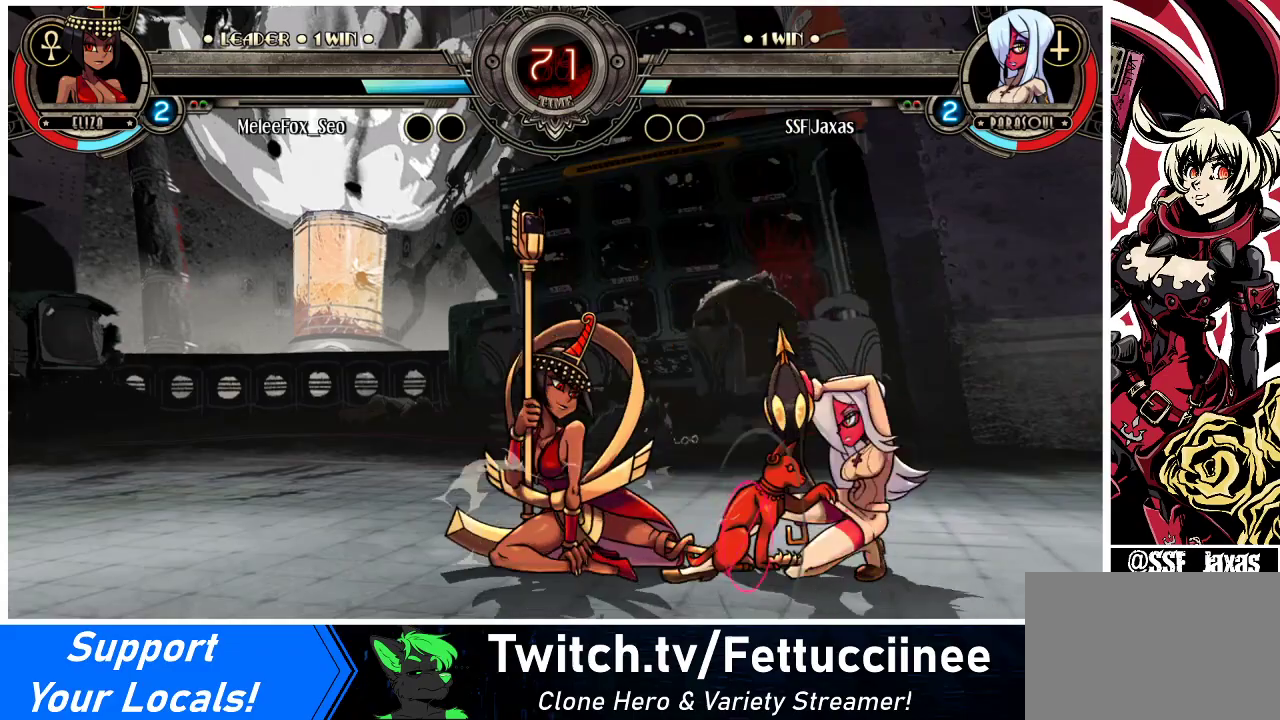
{"buttons": ["DPAD_DOWN", "DPAD_RIGHT"], "events": []}
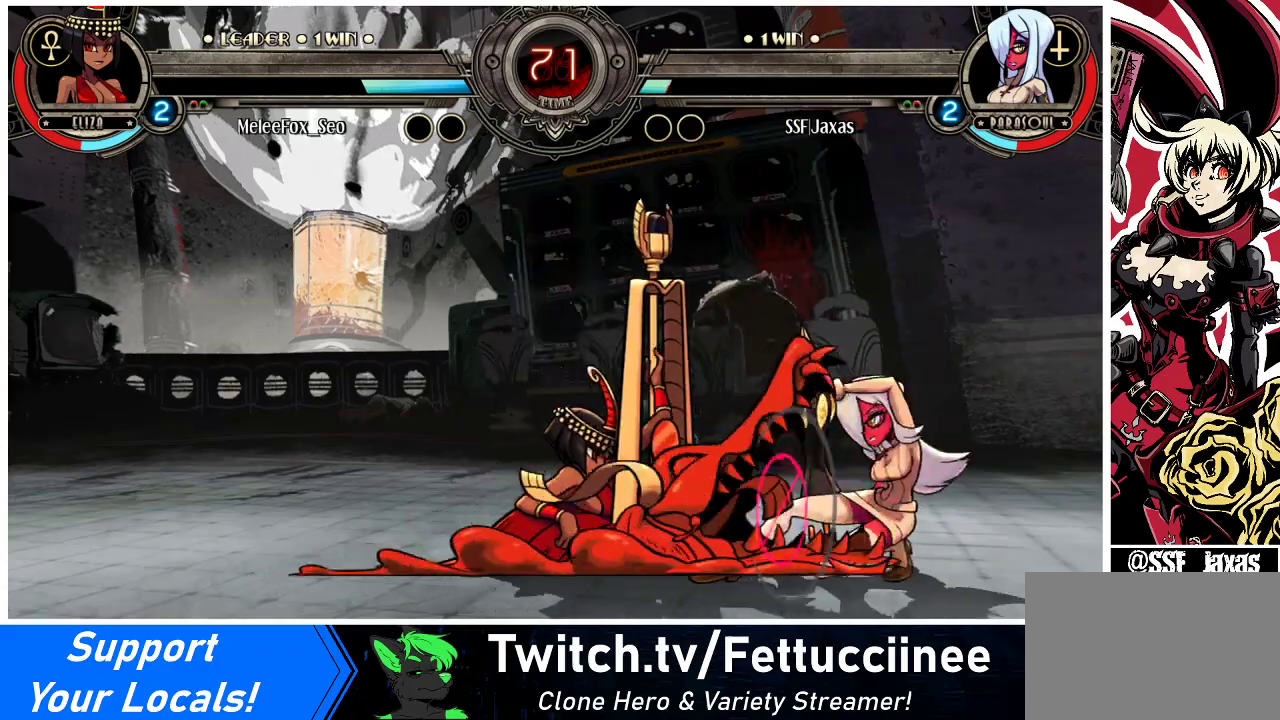
{"buttons": ["DPAD_DOWN", "DPAD_RIGHT"], "events": []}
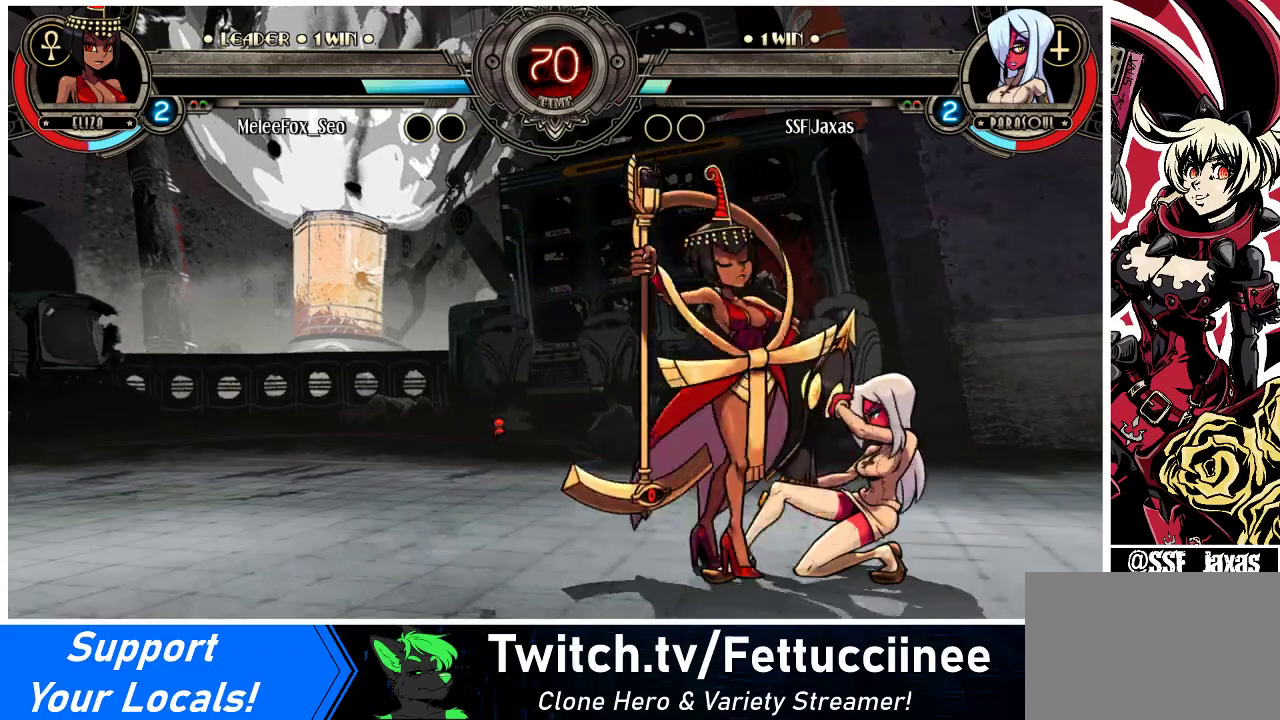
{"buttons": ["DPAD_LEFT"], "events": [[33, "DPAD_DOWN", "up"], [33, "DPAD_UP", "down"], [67, "R2", "down"], [200, "DPAD_RIGHT", "up"], [200, "DPAD_UP", "up"], [233, "R2", "up"], [367, "DPAD_DOWN", "down"], [433, "DPAD_LEFT", "down"], [467, "DPAD_DOWN", "up"]]}
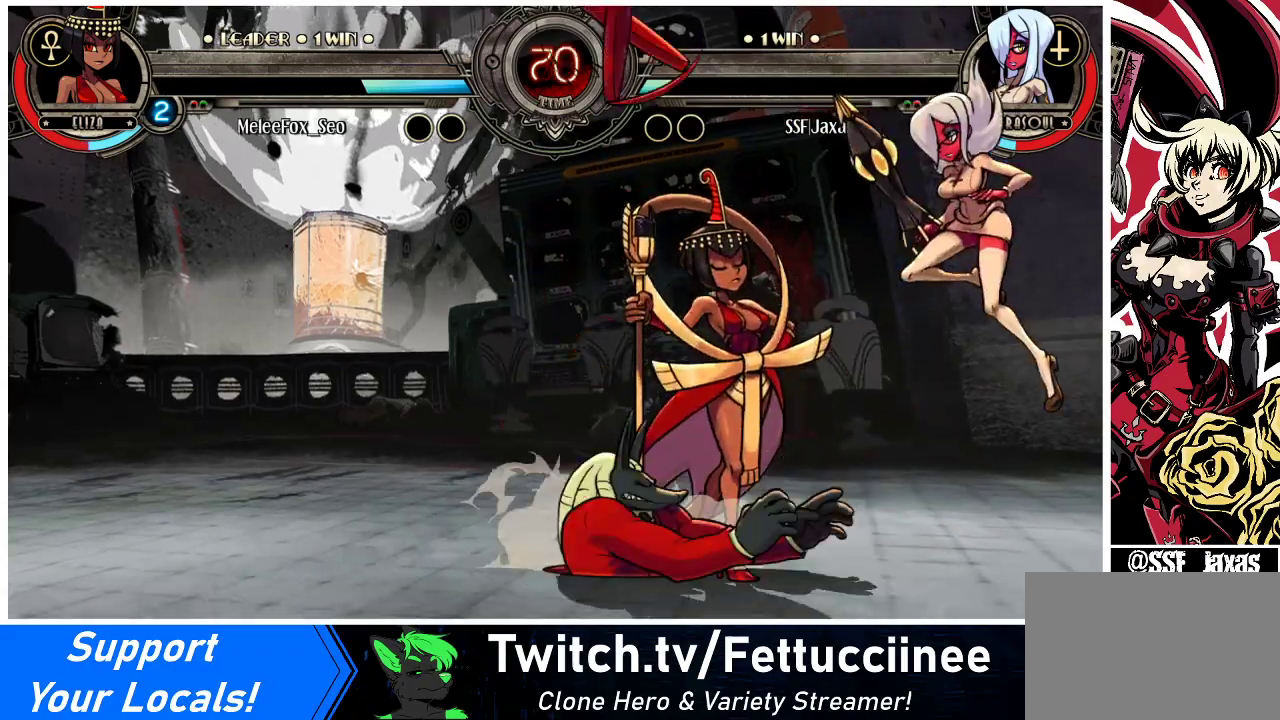
{"buttons": ["TRIANGLE"], "events": [[67, "DPAD_LEFT", "up"], [267, "DPAD_LEFT", "down"], [333, "DPAD_LEFT", "up"], [333, "SQUARE", "down"], [433, "SQUARE", "up"], [500, "TRIANGLE", "down"]]}
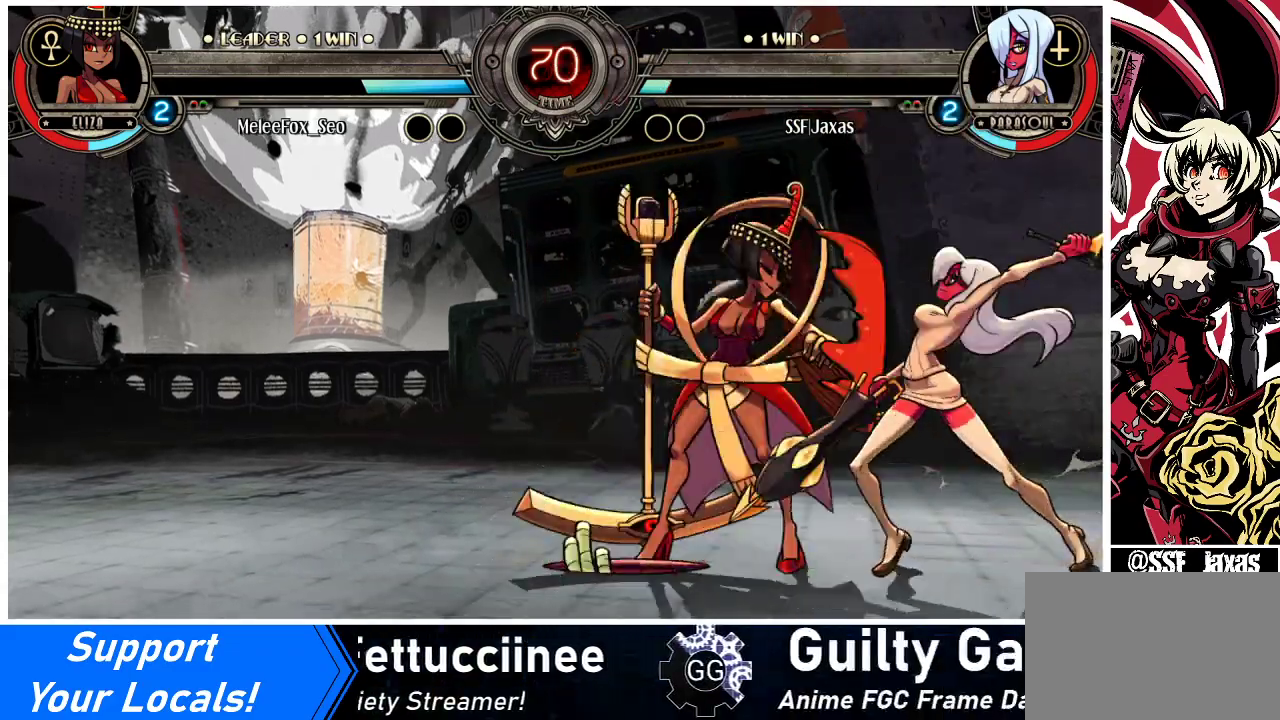
{"buttons": ["DPAD_RIGHT"], "events": [[67, "DPAD_RIGHT", "down"], [100, "TRIANGLE", "up"], [367, "R1", "down"], [433, "R1", "up"]]}
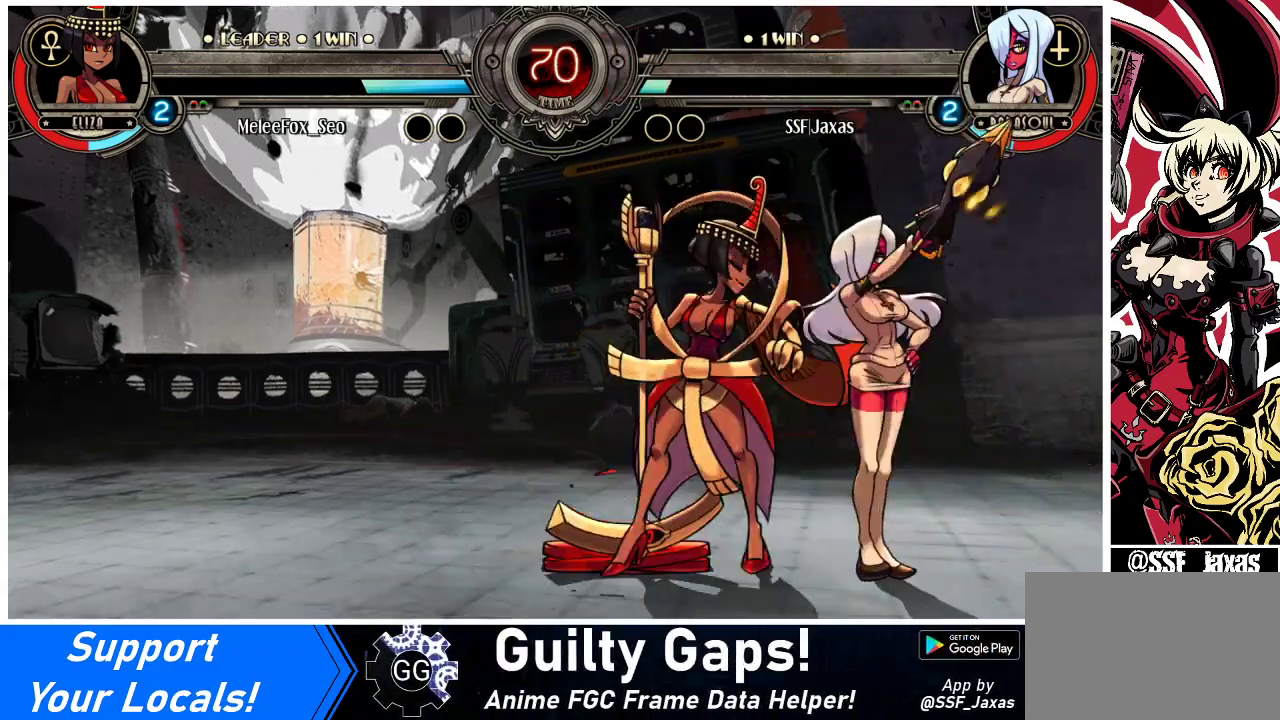
{"buttons": ["DPAD_LEFT"], "events": [[200, "R1", "down"], [367, "R1", "up"], [433, "DPAD_RIGHT", "up"], [500, "DPAD_LEFT", "down"]]}
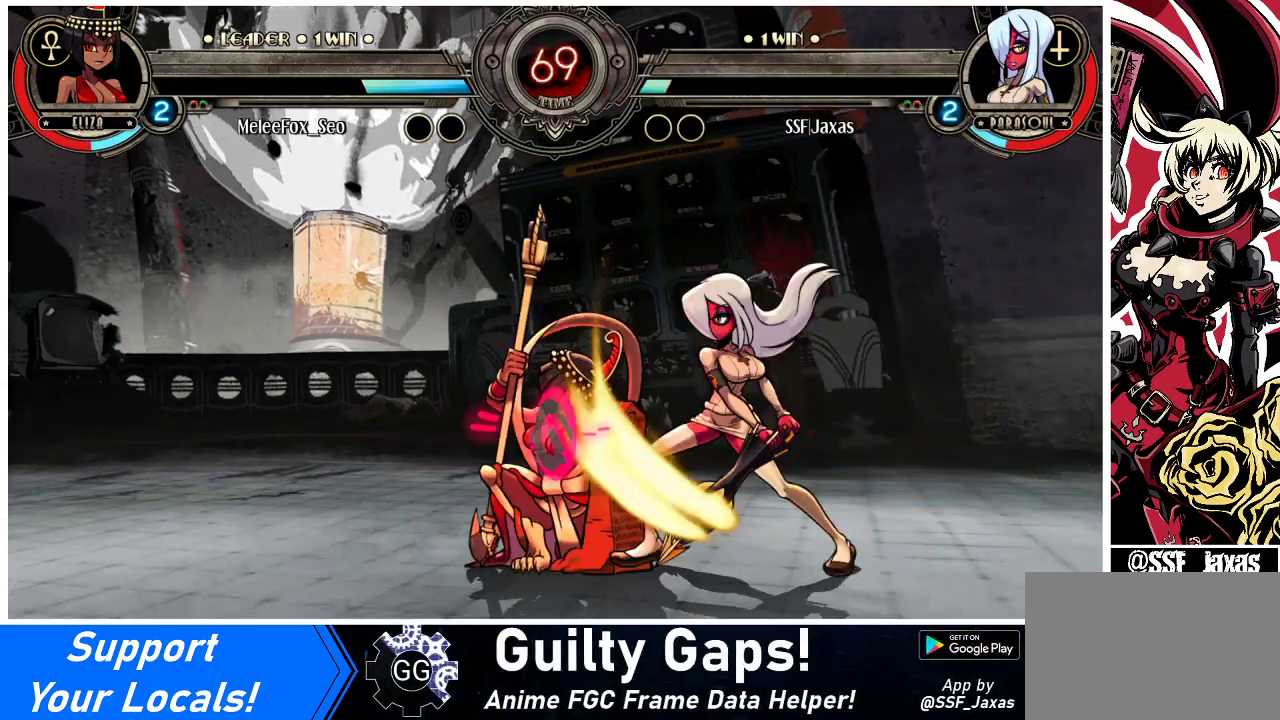
{"buttons": [], "events": [[33, "SQUARE", "down"], [200, "SQUARE", "up"], [233, "DPAD_LEFT", "up"]]}
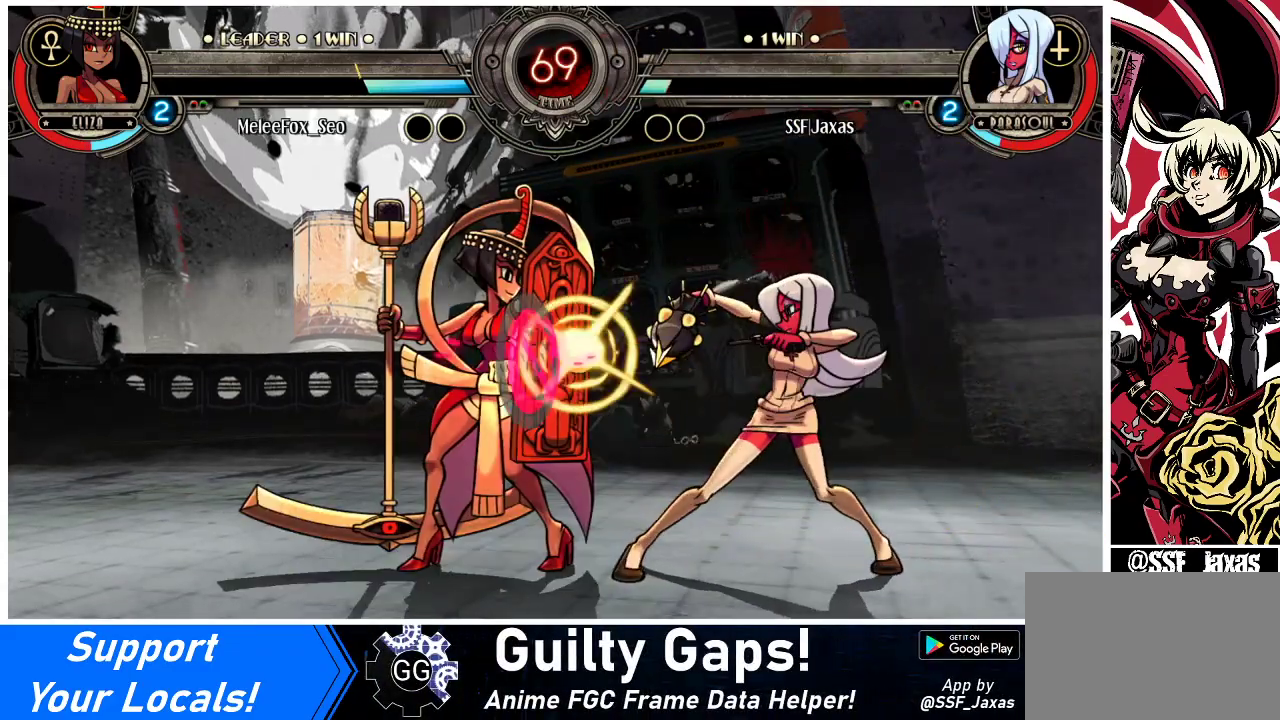
{"buttons": ["CIRCLE"], "events": [[100, "DPAD_LEFT", "down"], [167, "DPAD_LEFT", "up"], [233, "DPAD_LEFT", "down"], [300, "DPAD_UP", "down"], [367, "DPAD_LEFT", "up"], [400, "DPAD_DOWN", "down"], [400, "DPAD_UP", "up"], [433, "CIRCLE", "down"], [500, "DPAD_DOWN", "up"]]}
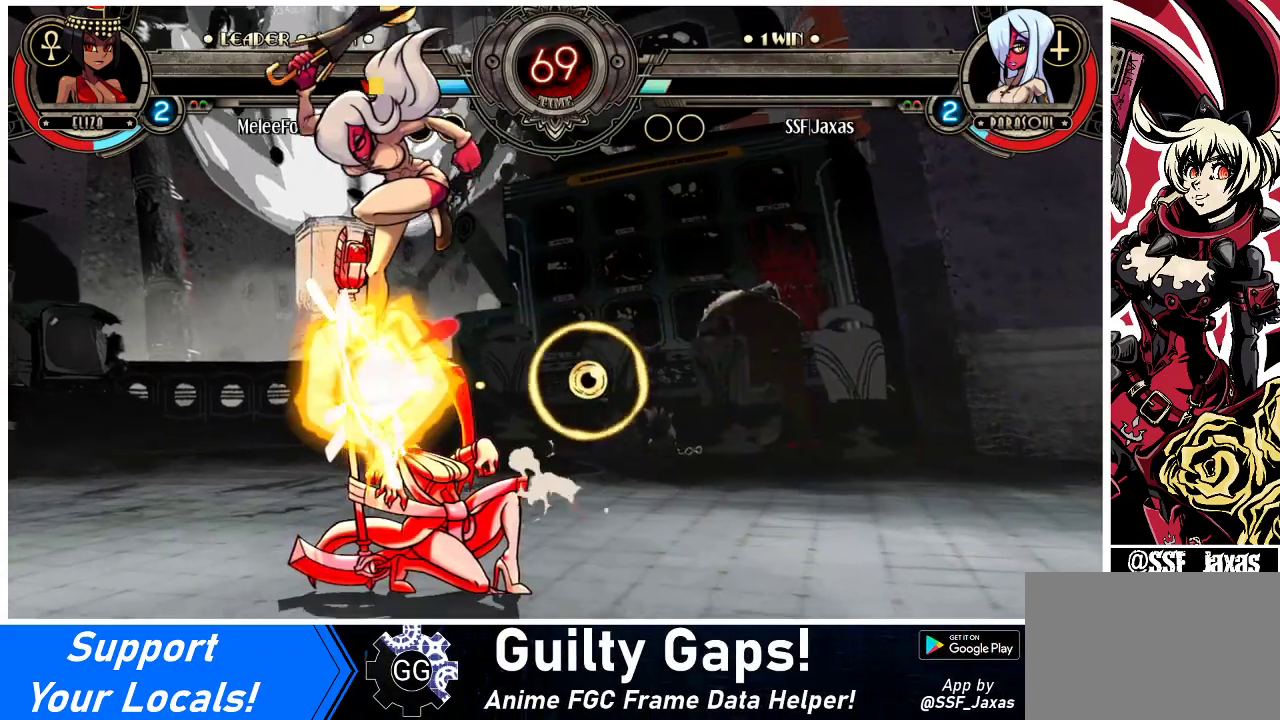
{"buttons": ["DPAD_DOWN"], "events": [[33, "CIRCLE", "up"], [233, "DPAD_DOWN", "down"], [367, "CIRCLE", "down"], [500, "CIRCLE", "up"]]}